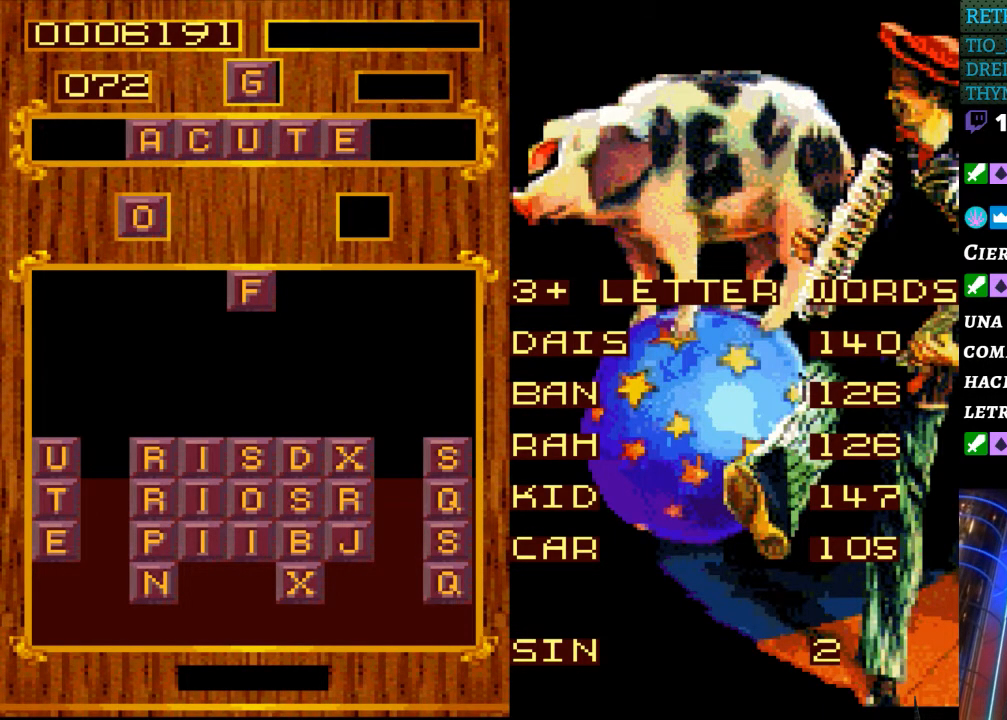
Gameplay with a controller (Nintendo layout); each line is a JSON object with the inputs held at the frame after it. "events" lists button and stick changes between this image and that frame as [ms after this image, input, new state], when the widget could be followed in between. Not read: L3 R3.
{"buttons": ["DPAD_LEFT"], "events": [[150, "START", "down"], [333, "START", "up"], [367, "DPAD_LEFT", "down"]]}
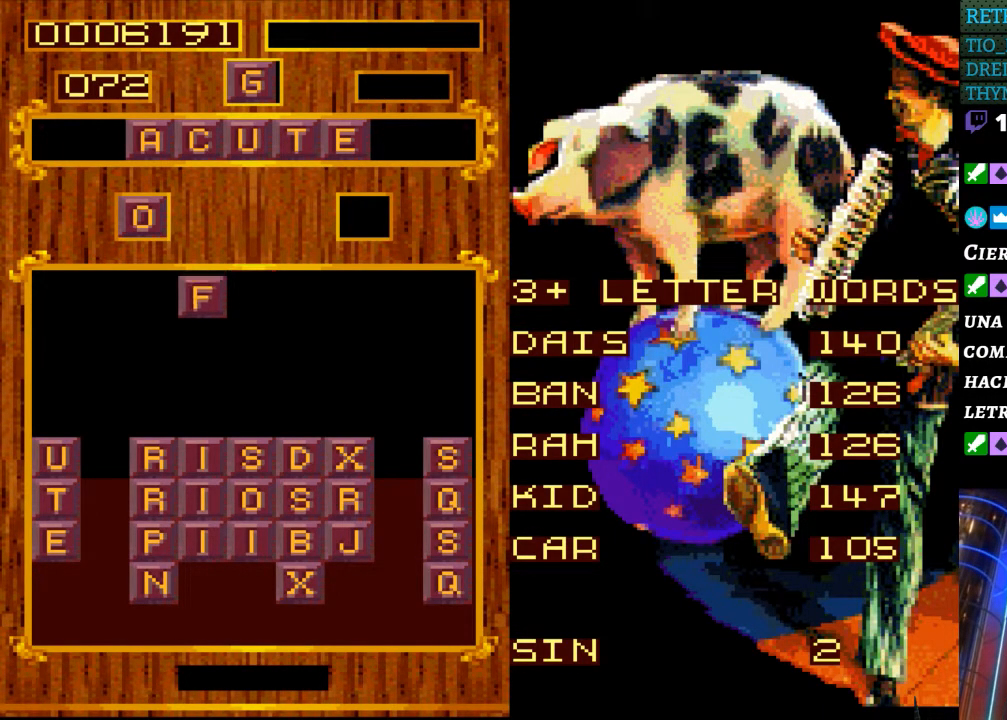
{"buttons": [], "events": [[67, "DPAD_LEFT", "up"], [183, "DPAD_LEFT", "down"], [317, "DPAD_LEFT", "up"]]}
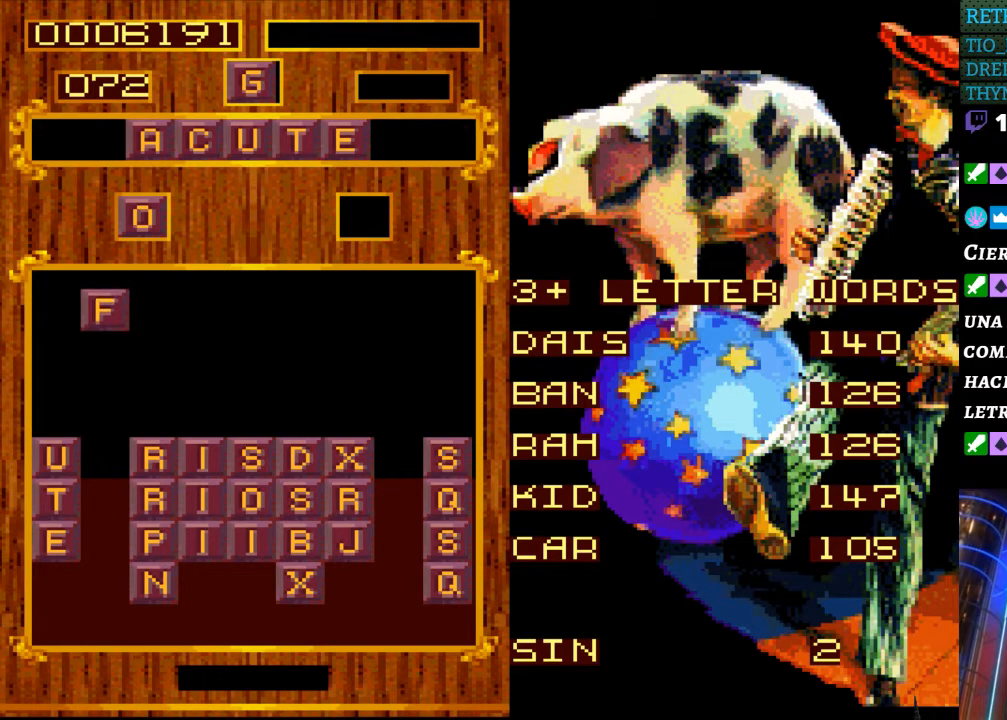
{"buttons": [], "events": []}
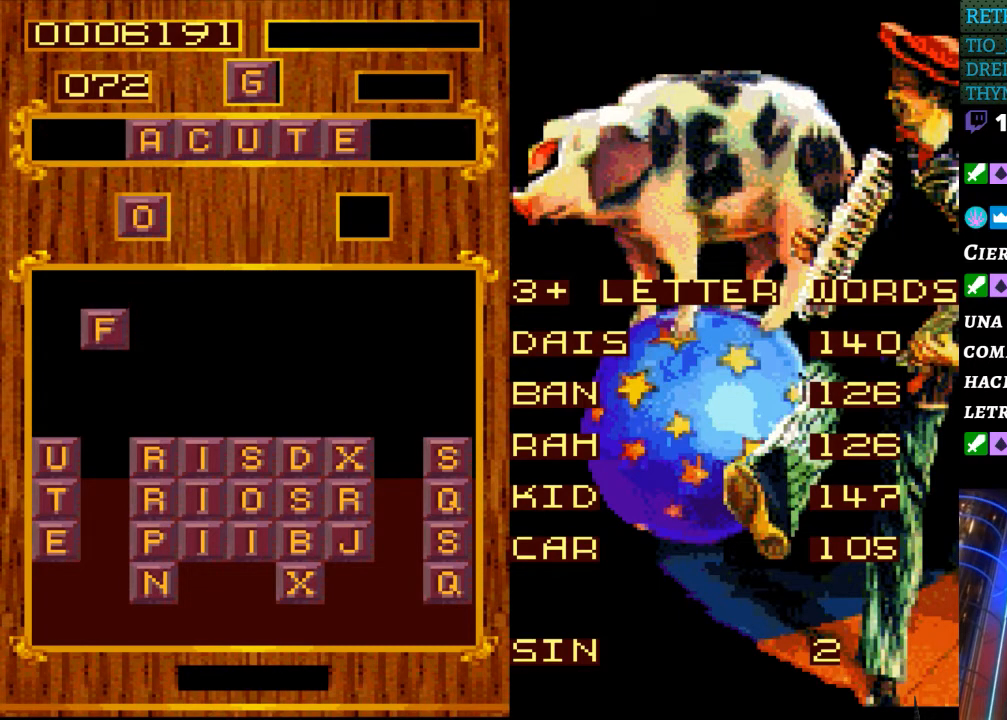
{"buttons": [], "events": []}
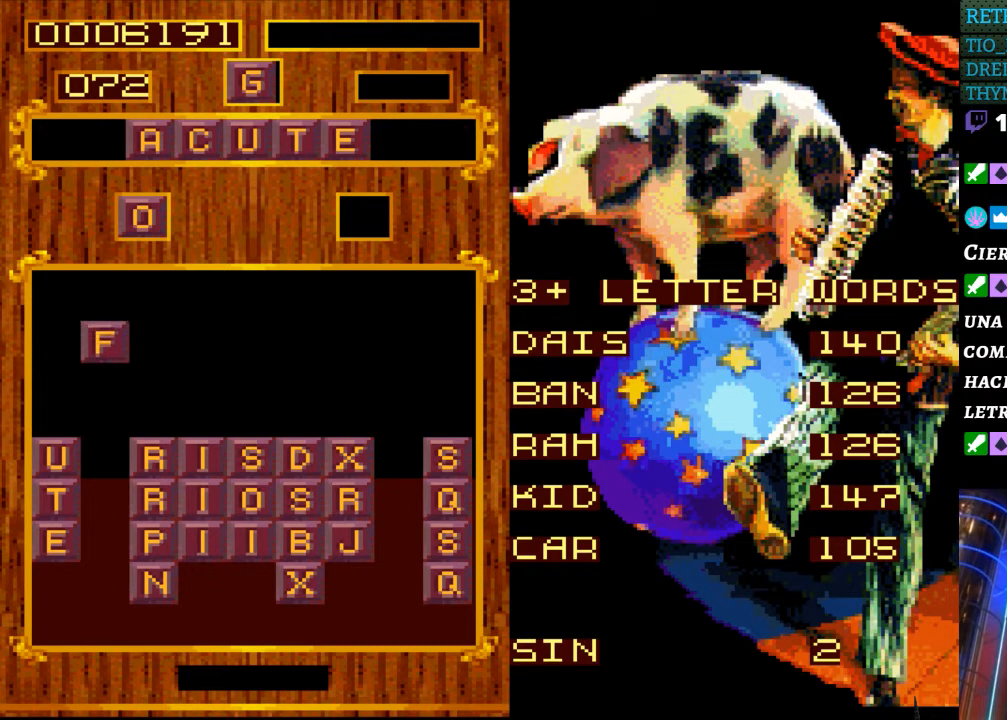
{"buttons": ["DPAD_DOWN"], "events": [[450, "DPAD_DOWN", "down"]]}
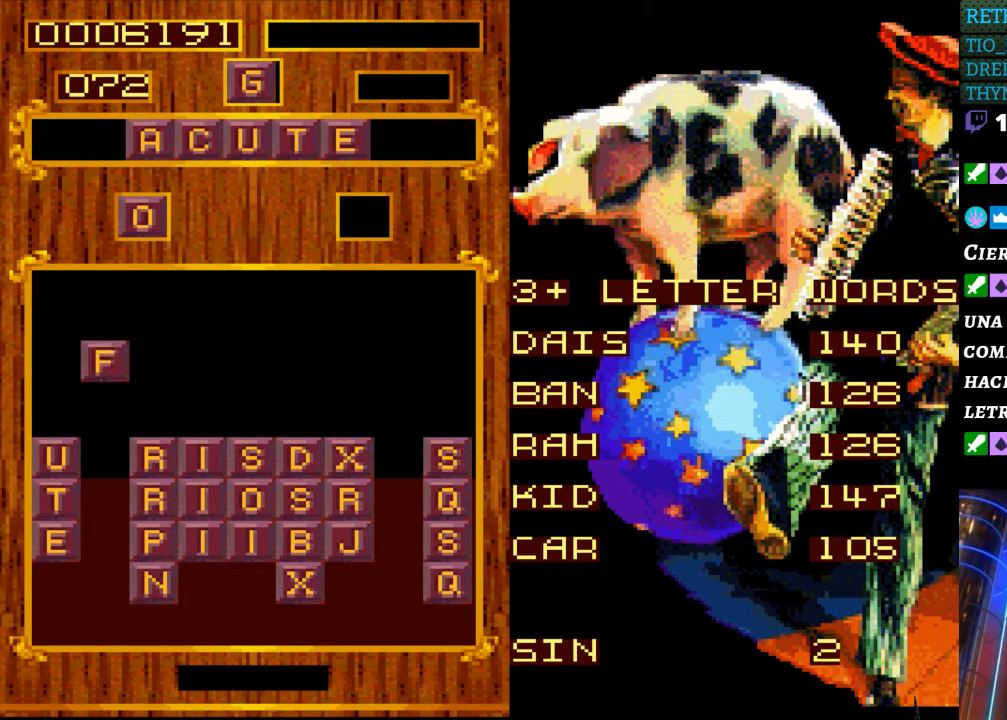
{"buttons": [], "events": [[333, "DPAD_DOWN", "up"]]}